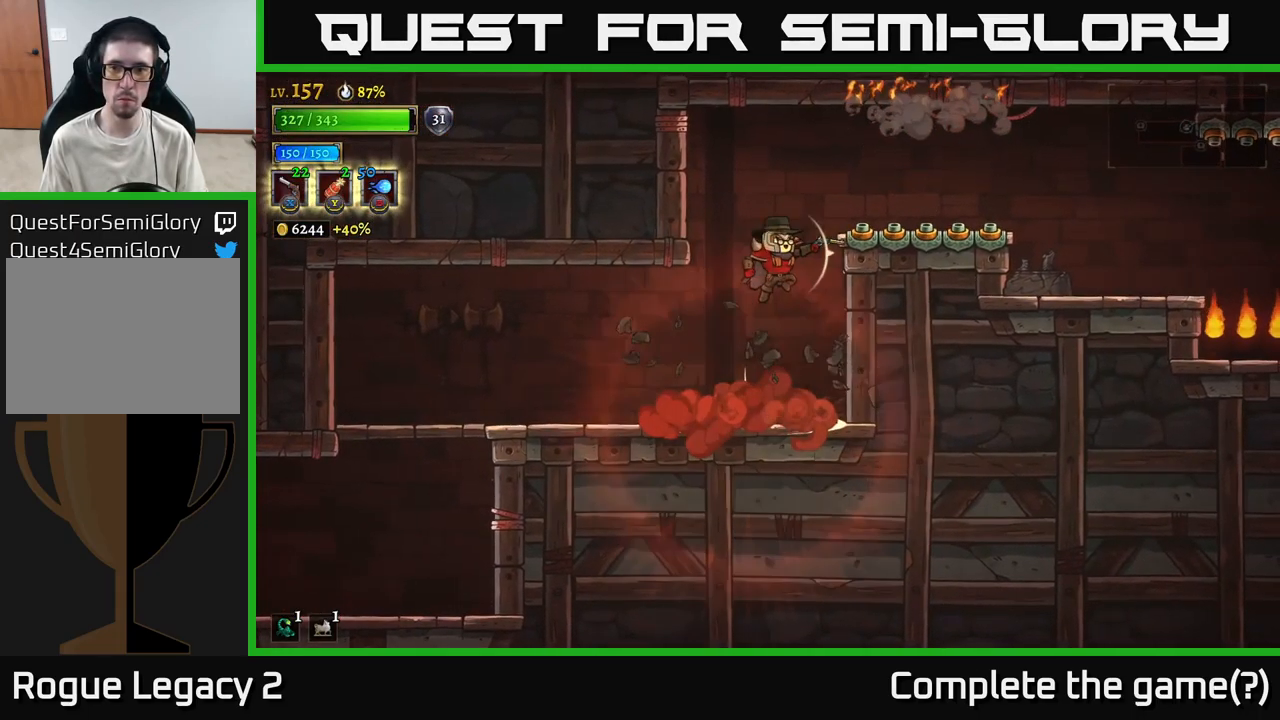
Gameplay with a controller (Xbox layout); each line is a JSON object with the inputs held at the frame after it. "events" lists button and stick changes between this image and that frame as [ms after this image, input, new state], when the widget could be followed in between.
{"buttons": ["R2"], "left_stick": "right", "right_stick": "center", "events": [[283, "A", "up"], [283, "R2", "down"]]}
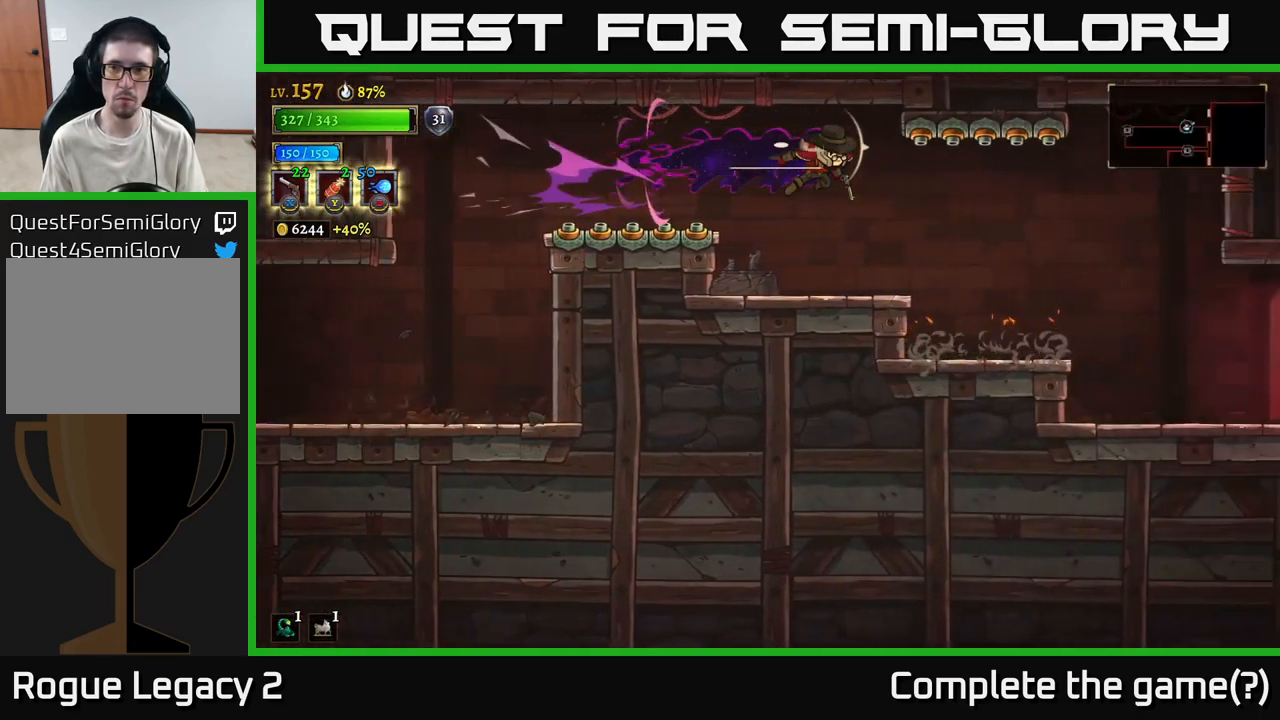
{"buttons": [], "left_stick": "right", "right_stick": "center", "events": [[500, "R2", "up"]]}
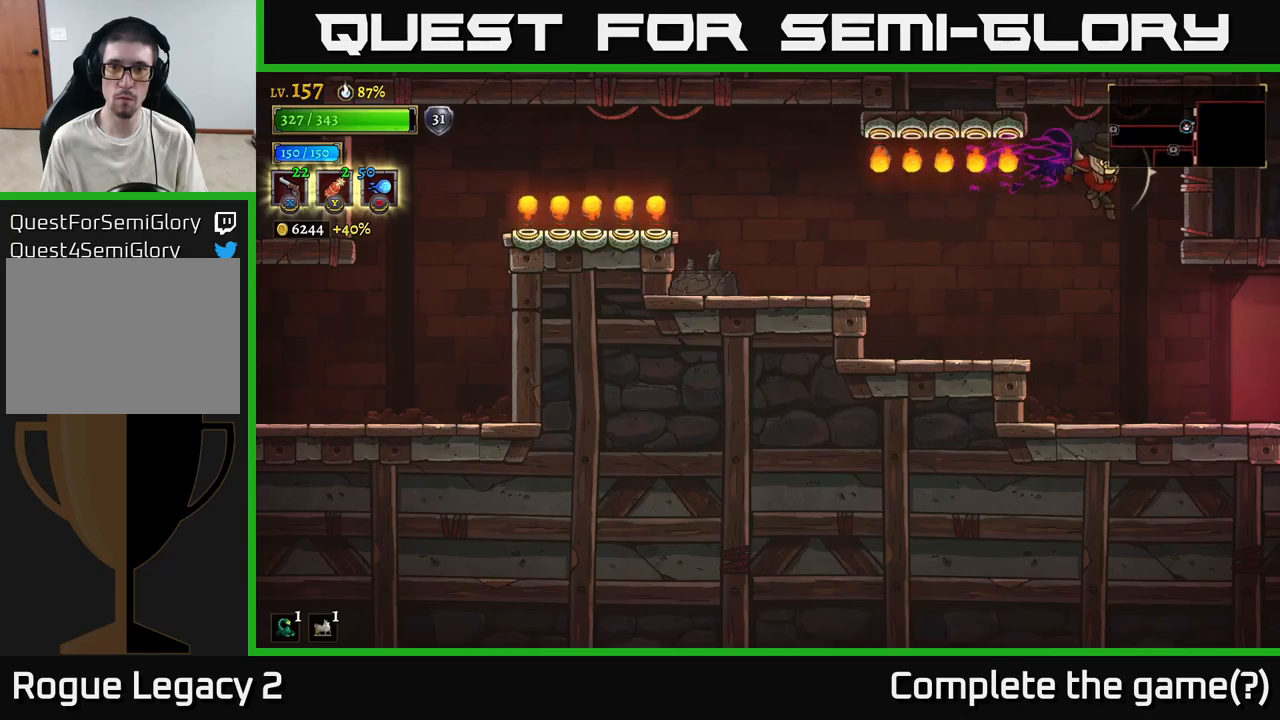
{"buttons": [], "left_stick": "right", "right_stick": "center", "events": [[200, "left_stick", "center"], [250, "left_stick", "down-left"], [350, "left_stick", "down-right"], [433, "left_stick", "right"]]}
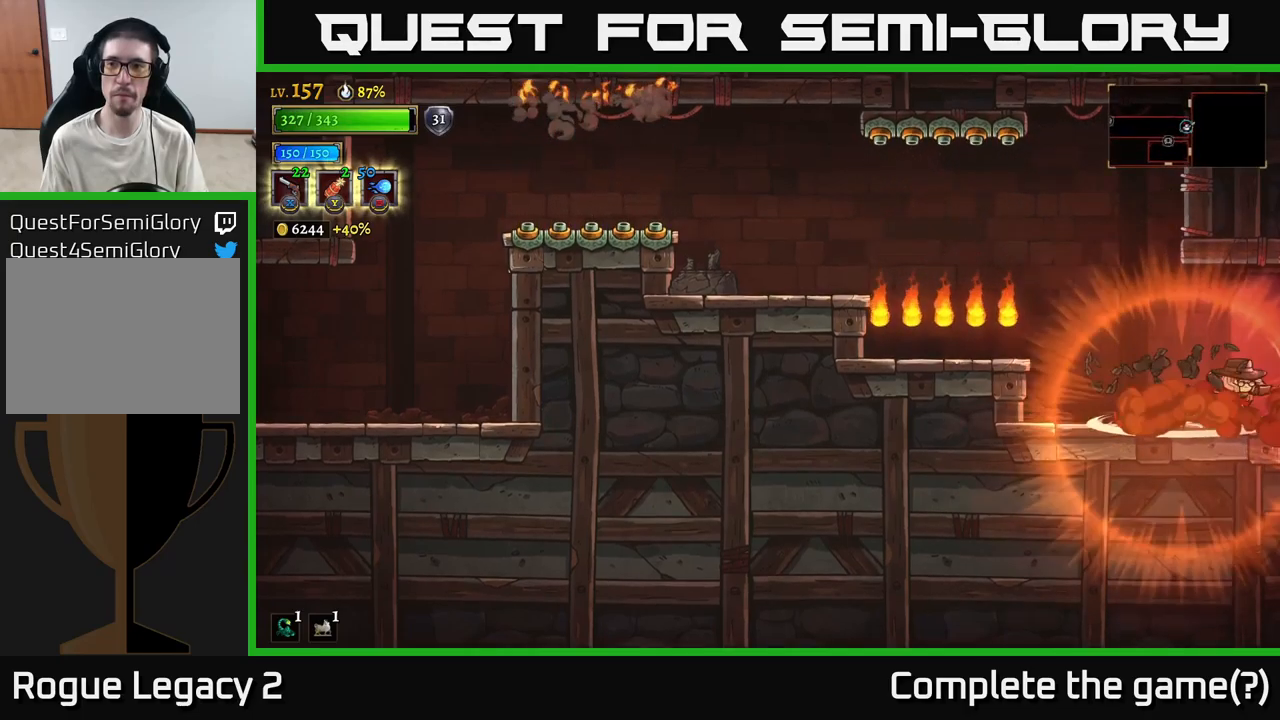
{"buttons": [], "left_stick": "right", "right_stick": "center", "events": [[33, "R2", "down"], [450, "R2", "up"]]}
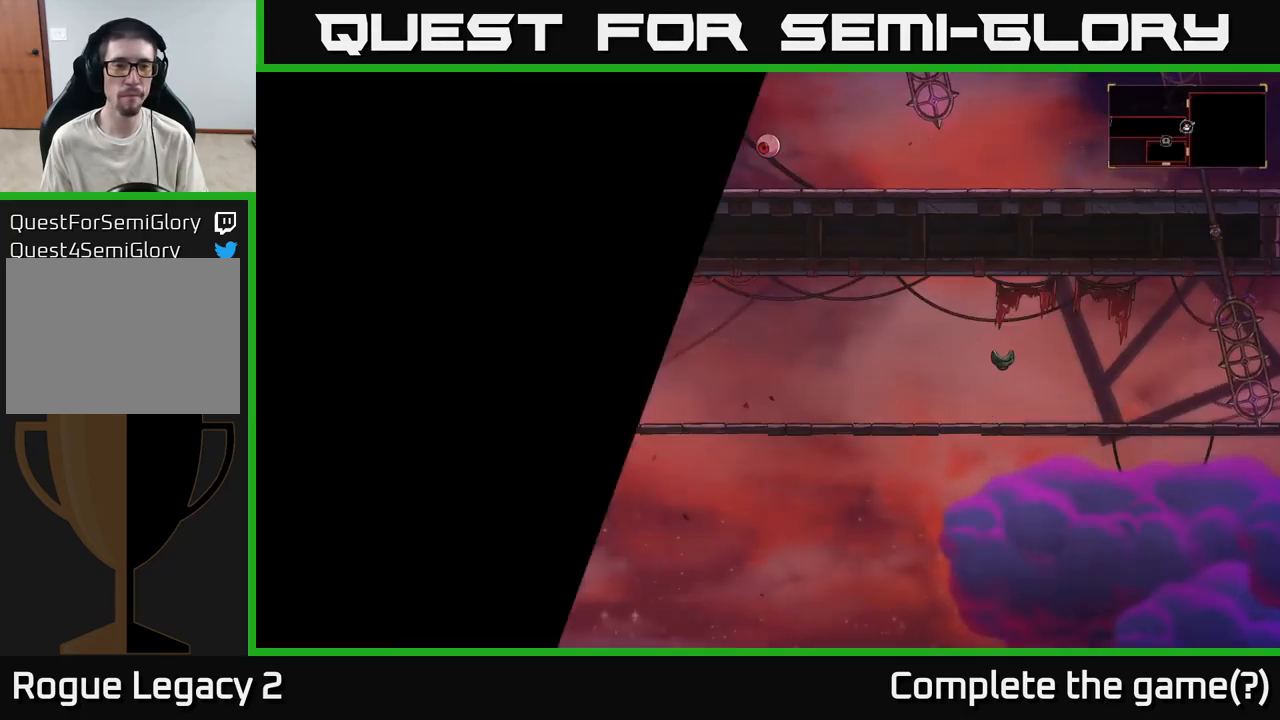
{"buttons": [], "left_stick": "right", "right_stick": "center", "events": []}
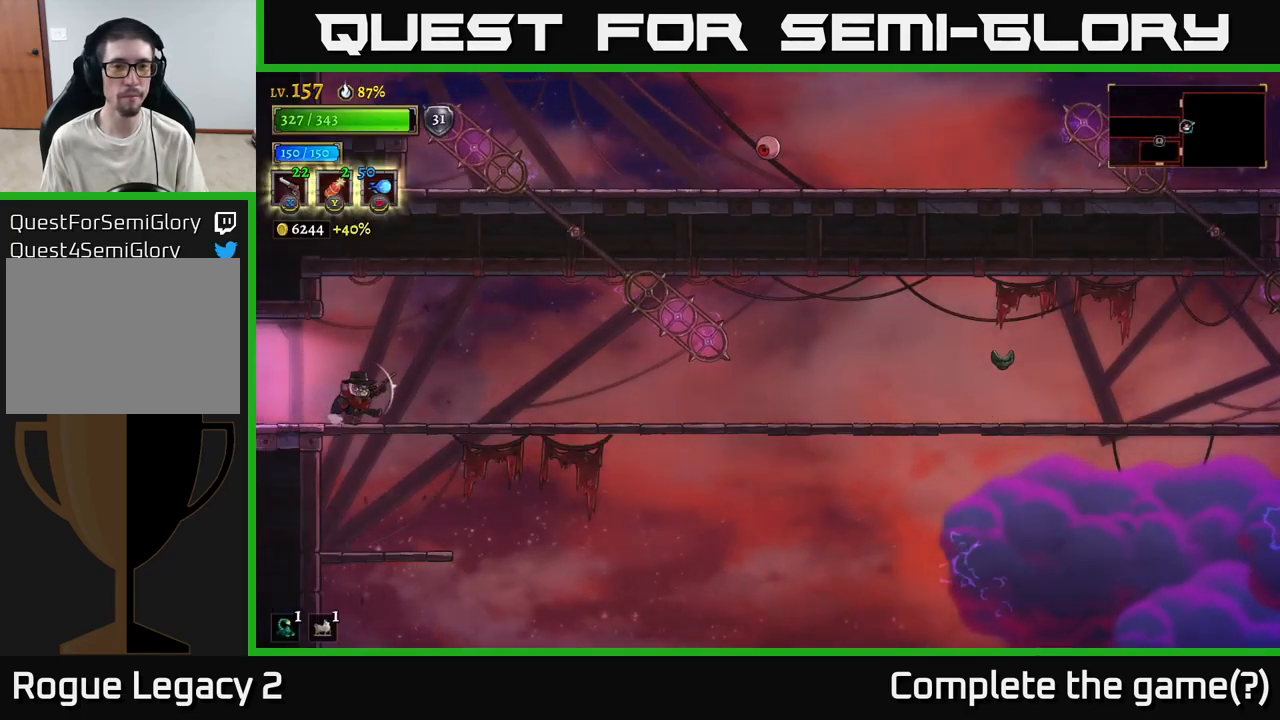
{"buttons": ["R2"], "left_stick": "right", "right_stick": "center", "events": [[150, "R2", "down"]]}
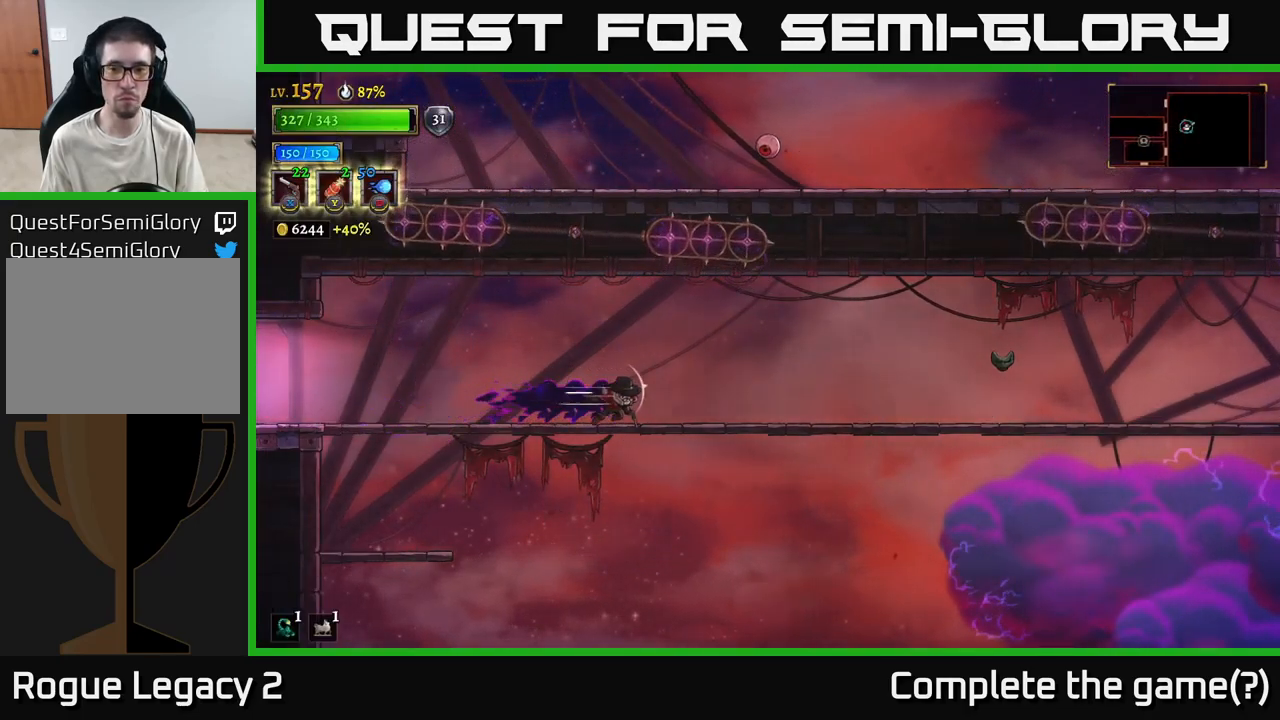
{"buttons": ["X"], "left_stick": "right", "right_stick": "center", "events": [[283, "A", "down"], [283, "R2", "up"], [333, "X", "down"], [367, "A", "up"]]}
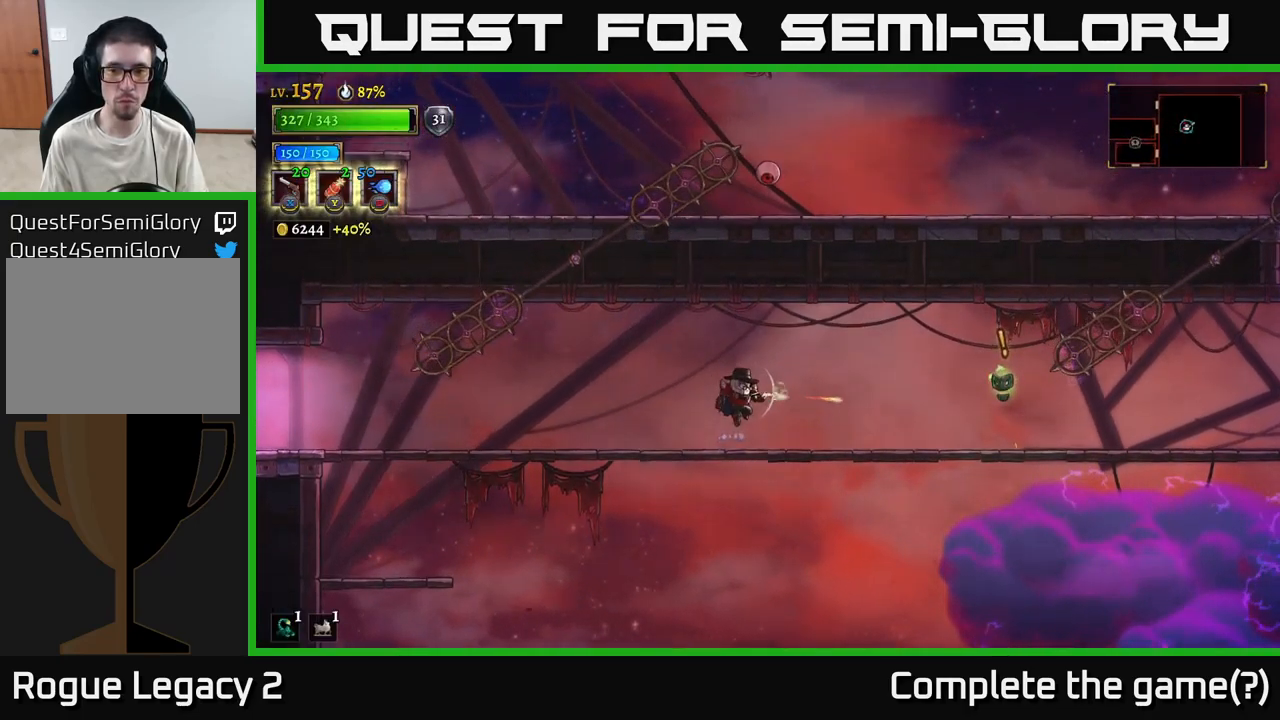
{"buttons": ["X"], "left_stick": "right", "right_stick": "center", "events": []}
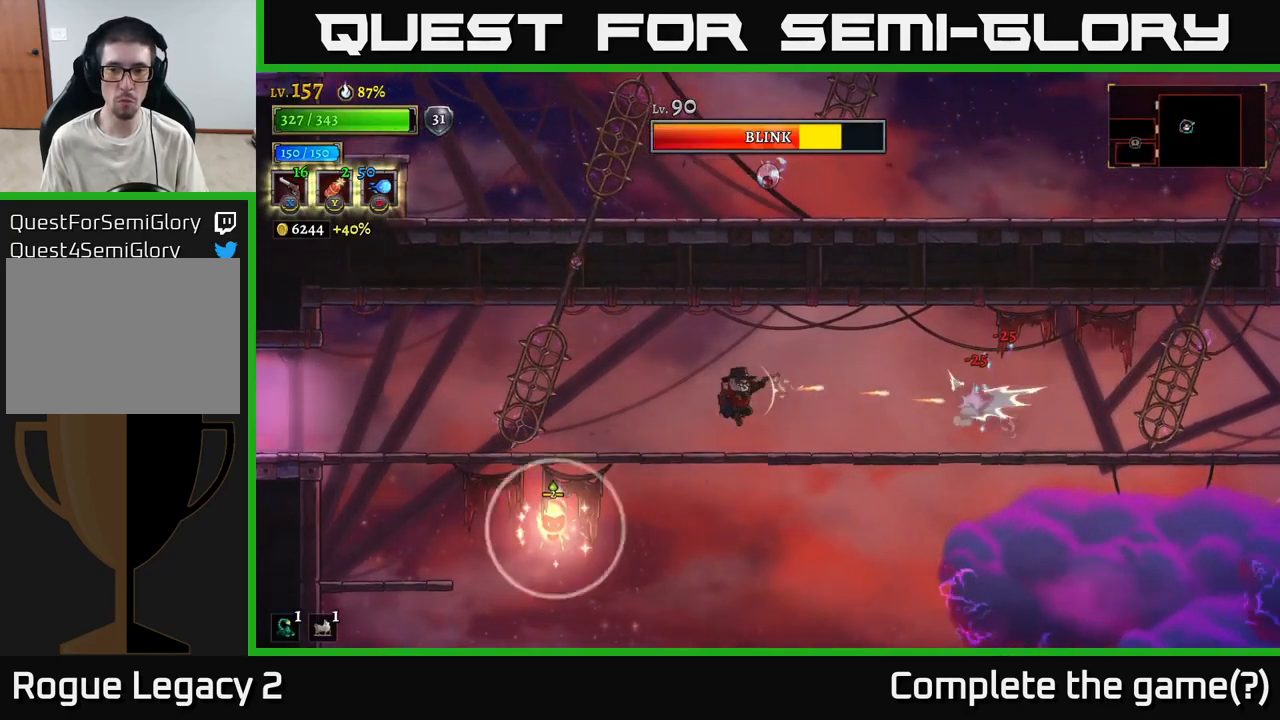
{"buttons": ["X"], "left_stick": "down-left", "right_stick": "center", "events": [[33, "X", "up"], [333, "left_stick", "center"], [383, "left_stick", "left"], [467, "X", "down"], [467, "left_stick", "down-left"]]}
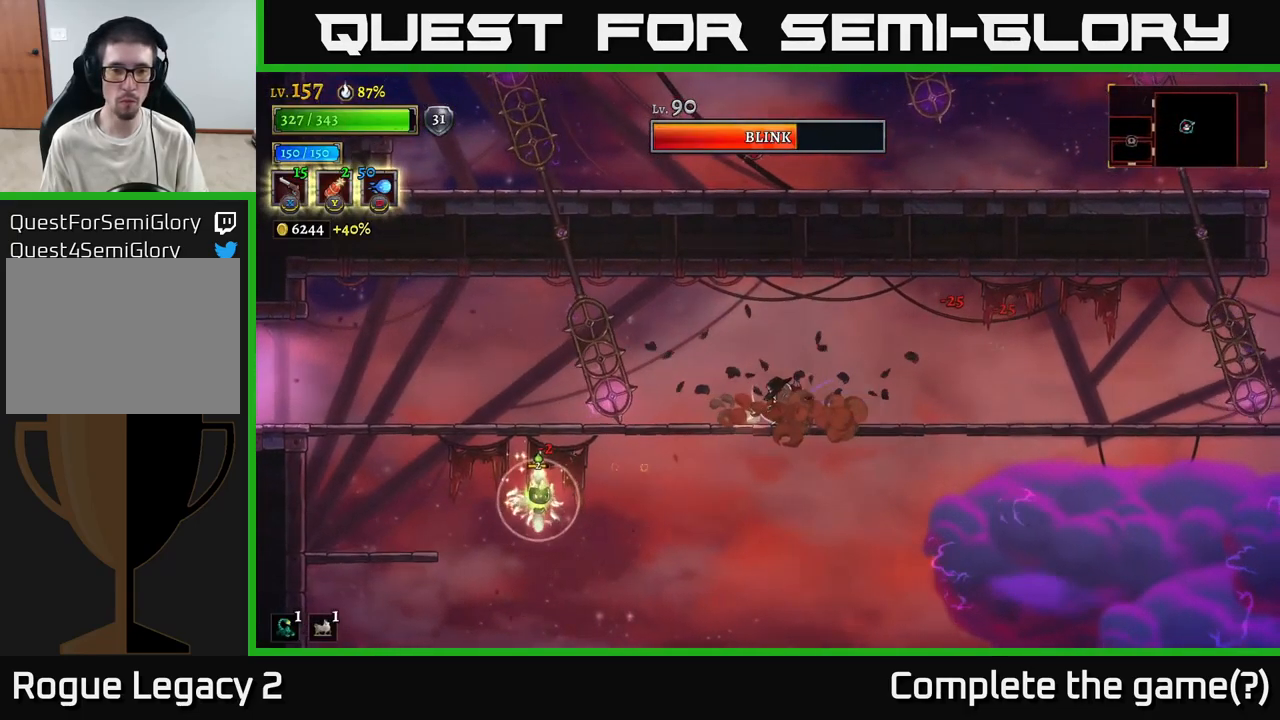
{"buttons": ["X"], "left_stick": "left", "right_stick": "center", "events": [[400, "left_stick", "left"]]}
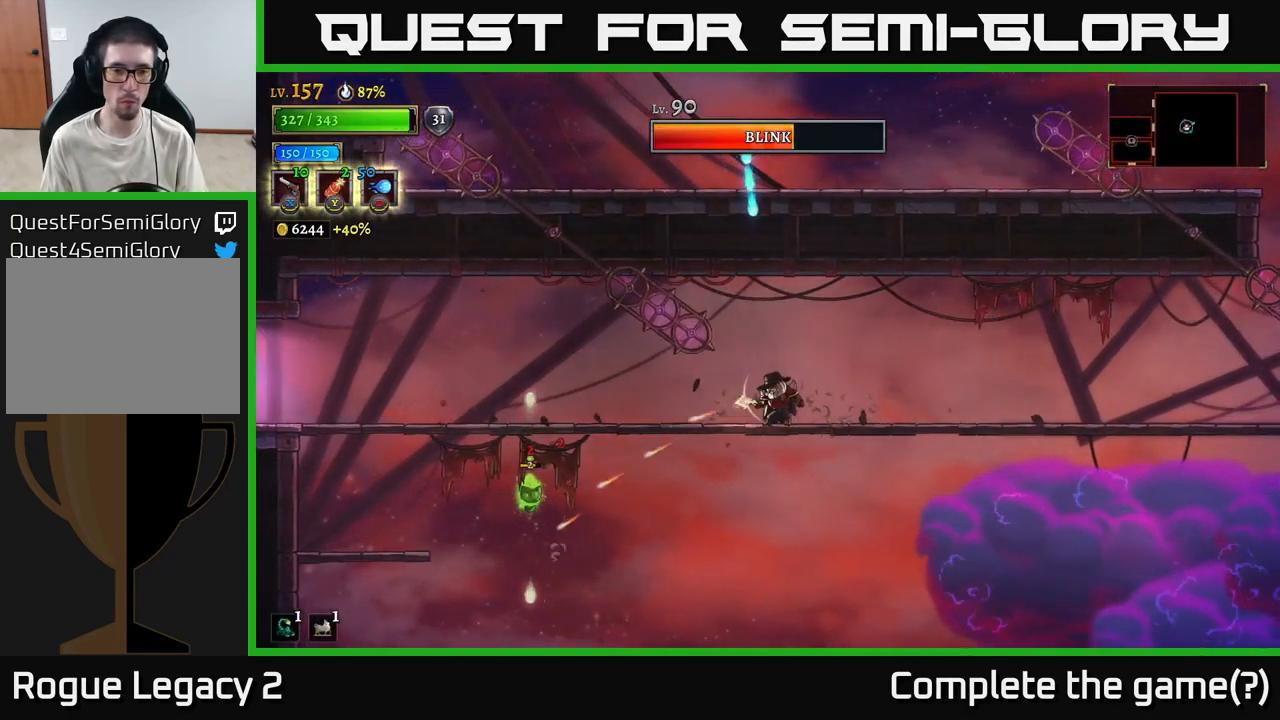
{"buttons": [], "left_stick": "right", "right_stick": "center", "events": [[317, "X", "up"], [433, "left_stick", "down-right"], [483, "left_stick", "right"]]}
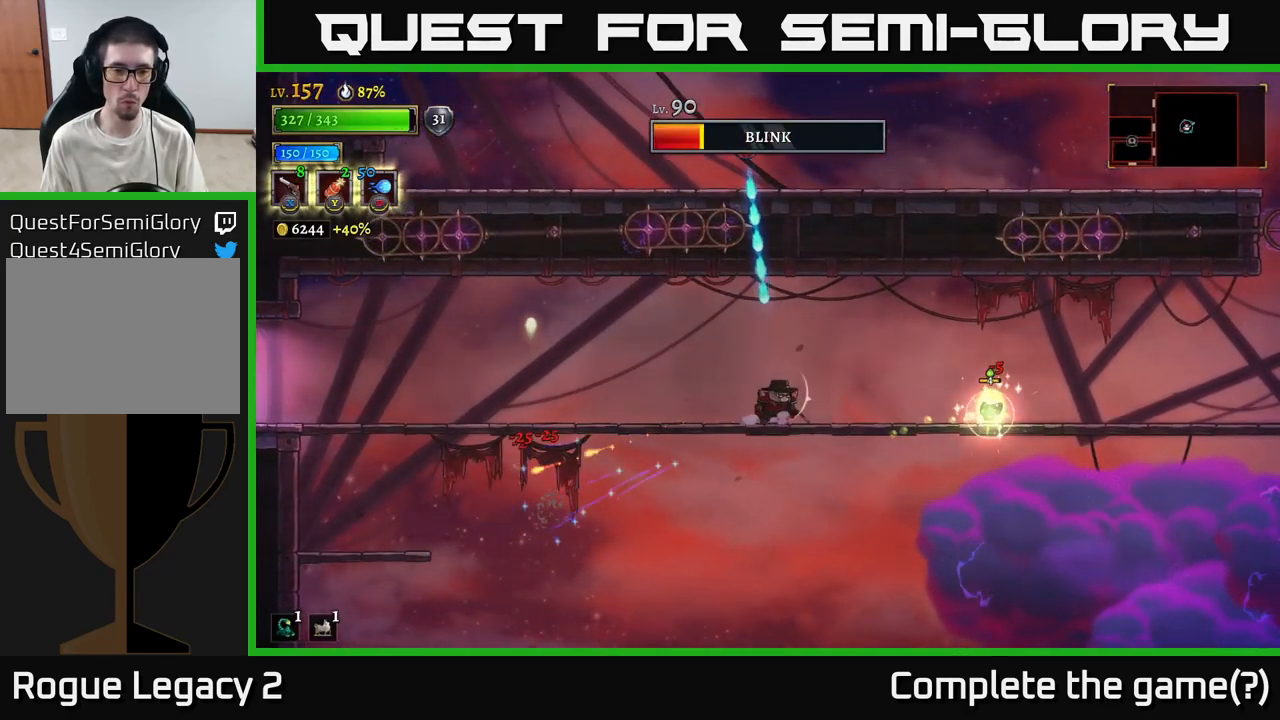
{"buttons": ["X"], "left_stick": "right", "right_stick": "center", "events": [[200, "X", "down"]]}
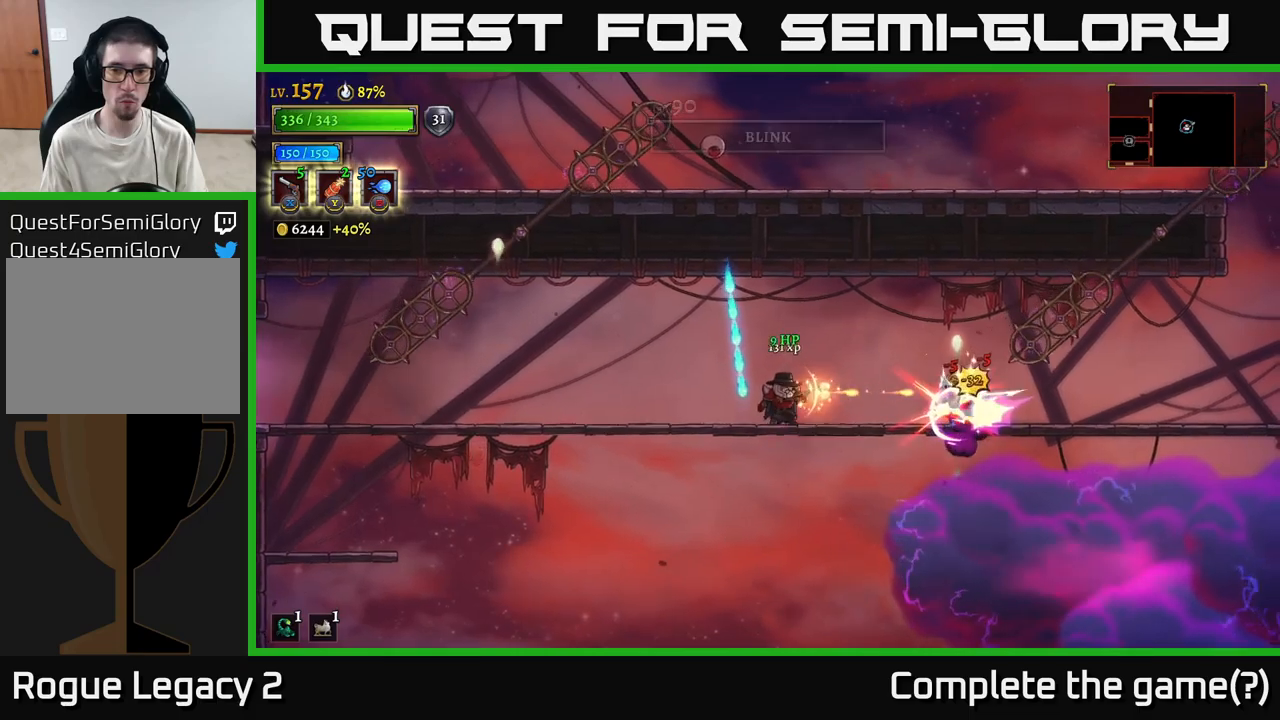
{"buttons": ["R1"], "left_stick": "up-right", "right_stick": "center", "events": [[17, "X", "up"], [250, "left_stick", "center"], [434, "left_stick", "up-right"], [450, "R1", "down"]]}
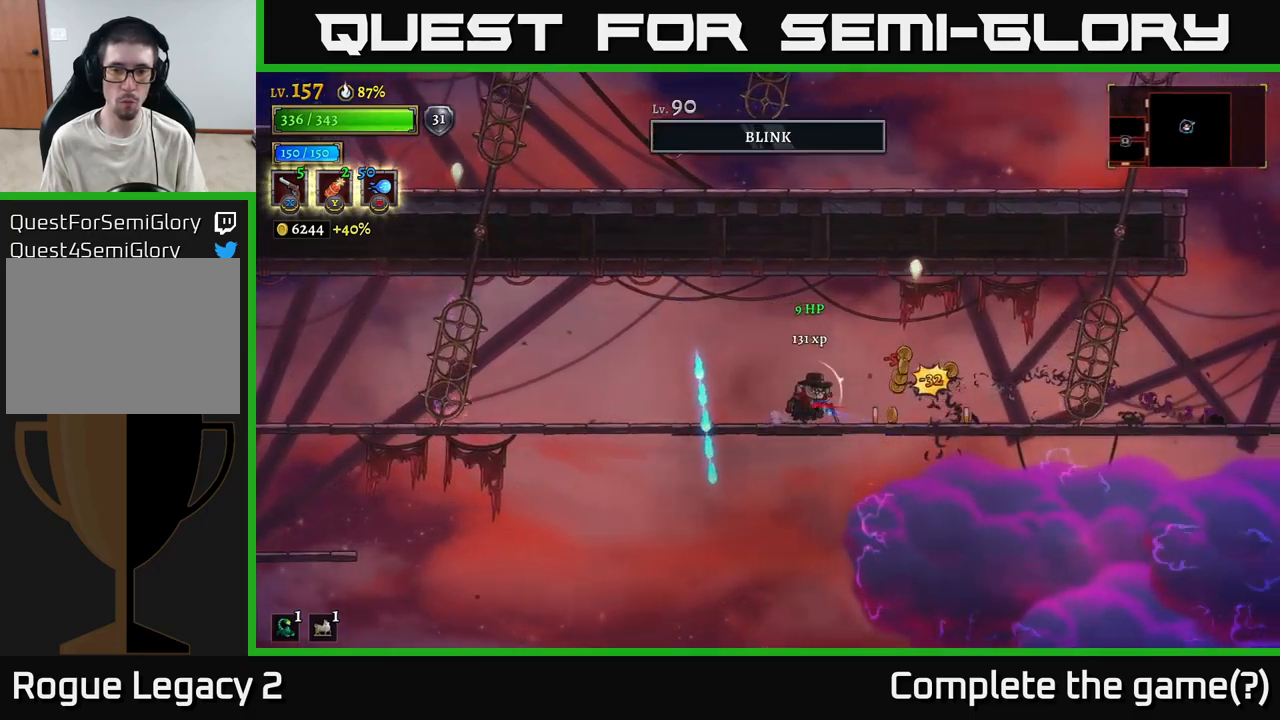
{"buttons": [], "left_stick": "right", "right_stick": "center", "events": [[50, "R1", "up"], [67, "left_stick", "right"]]}
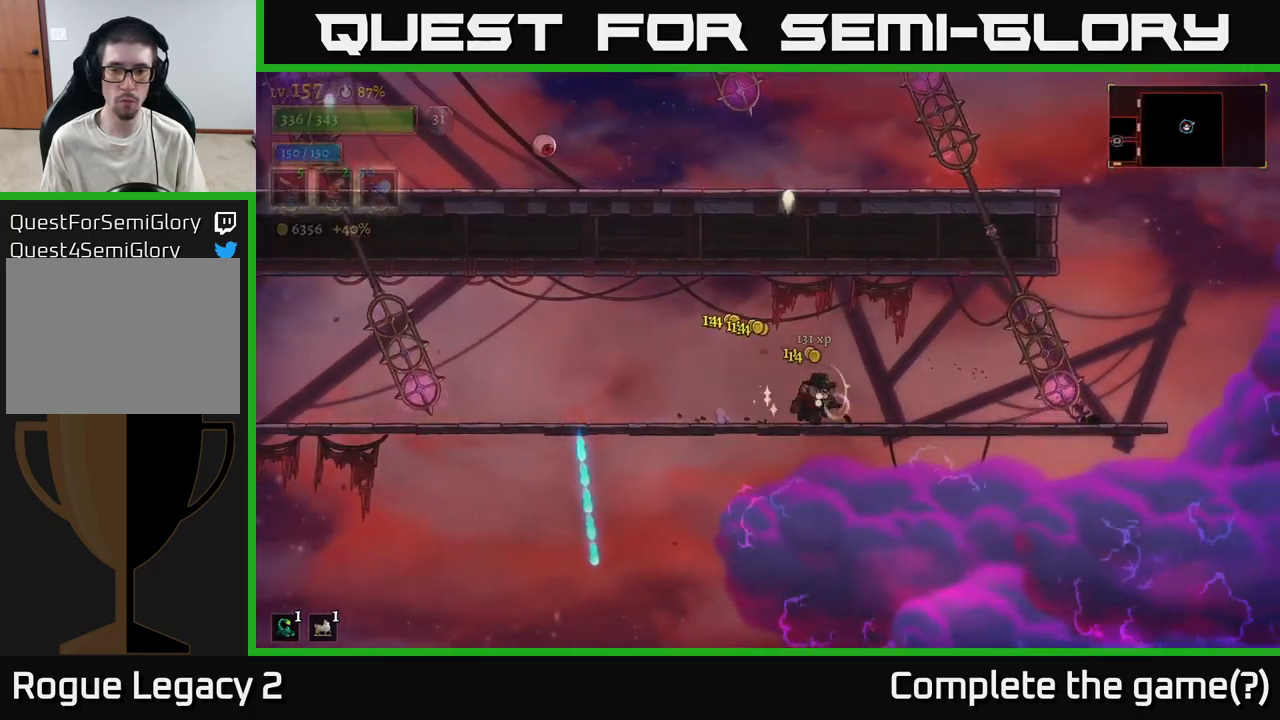
{"buttons": [], "left_stick": "right", "right_stick": "center", "events": []}
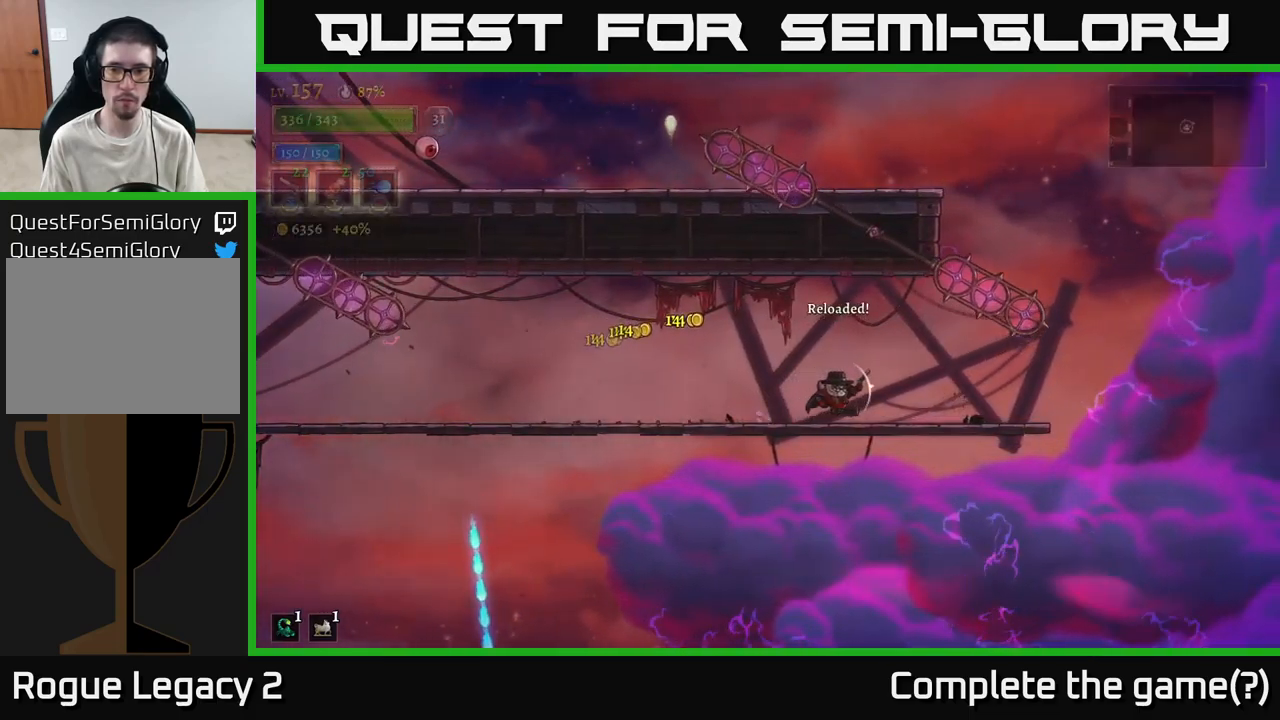
{"buttons": [], "left_stick": "right", "right_stick": "center", "events": []}
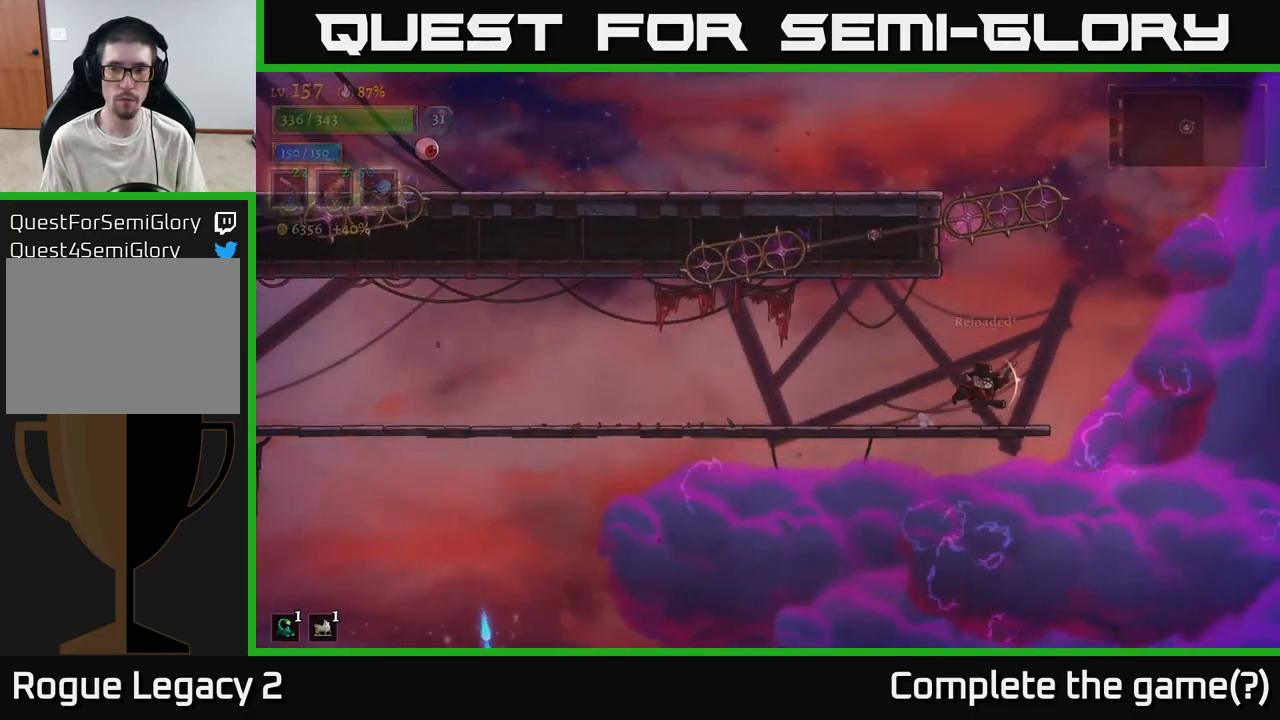
{"buttons": ["A"], "left_stick": "center", "right_stick": "center", "events": [[50, "A", "down"], [217, "left_stick", "center"]]}
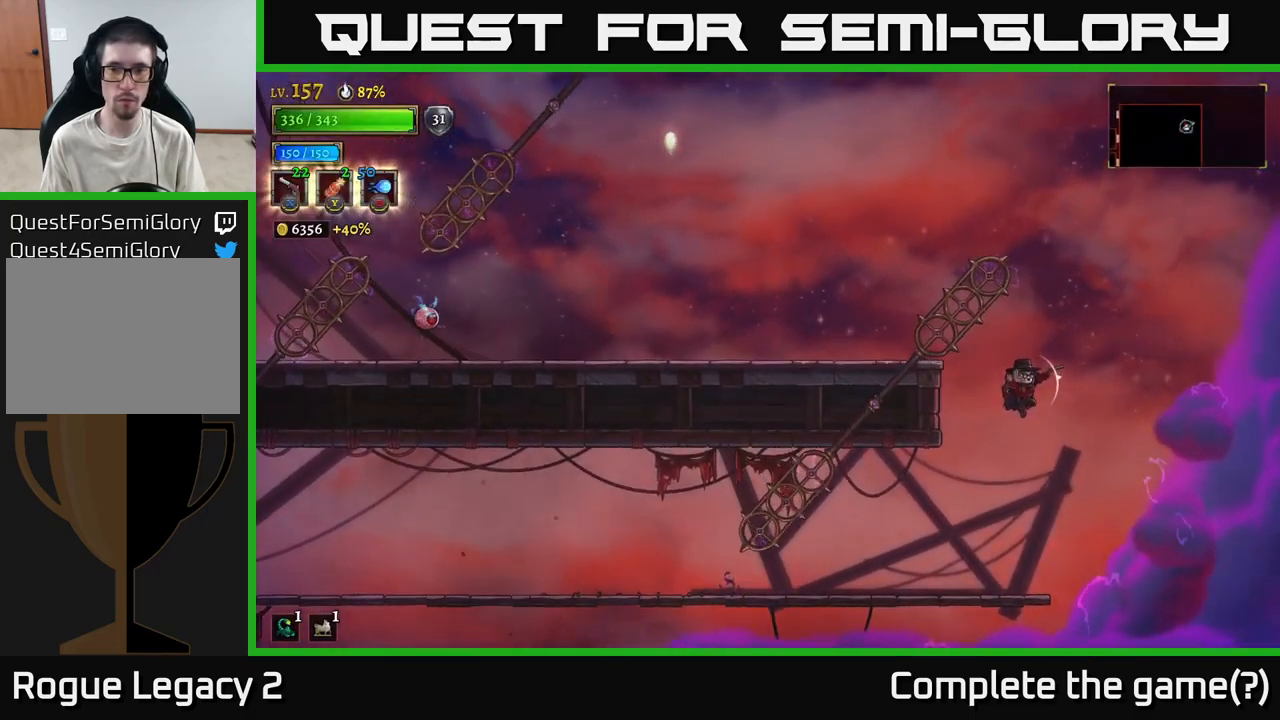
{"buttons": ["A"], "left_stick": "left", "right_stick": "center", "events": [[67, "A", "up"], [167, "A", "down"], [367, "left_stick", "left"]]}
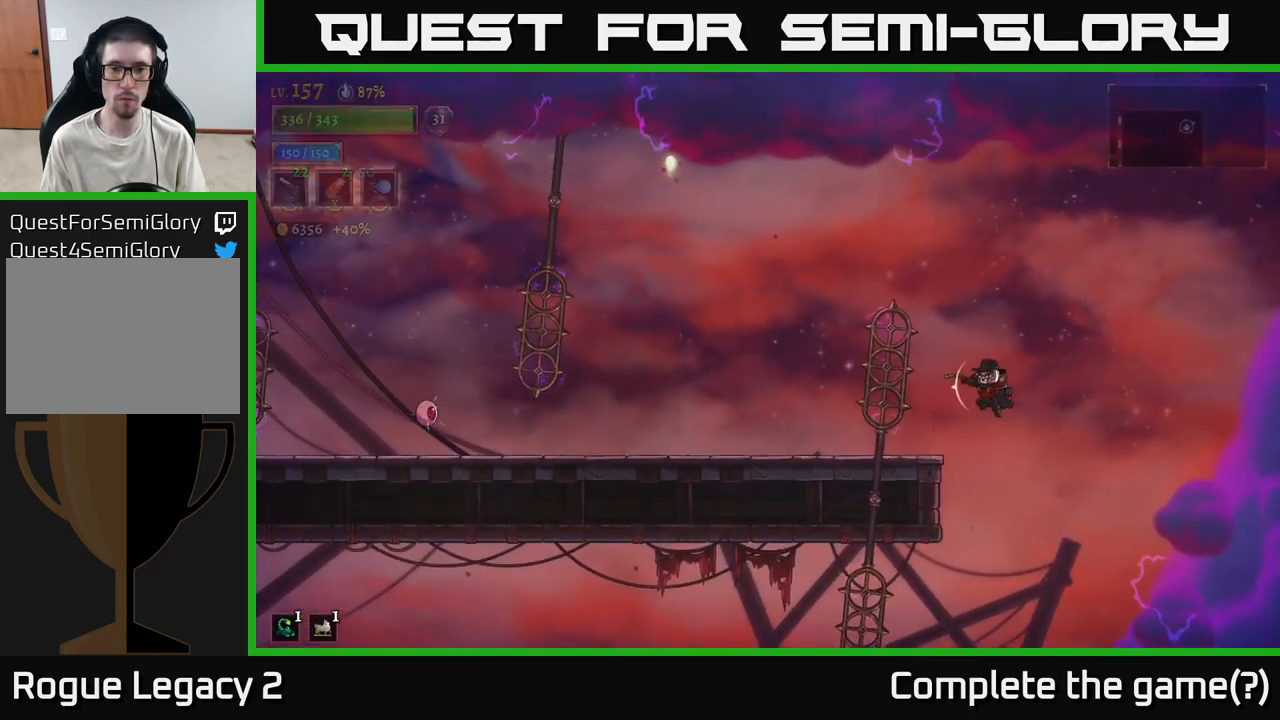
{"buttons": [], "left_stick": "center", "right_stick": "center", "events": [[84, "A", "up"], [134, "left_stick", "center"], [200, "left_stick", "left"], [400, "left_stick", "center"]]}
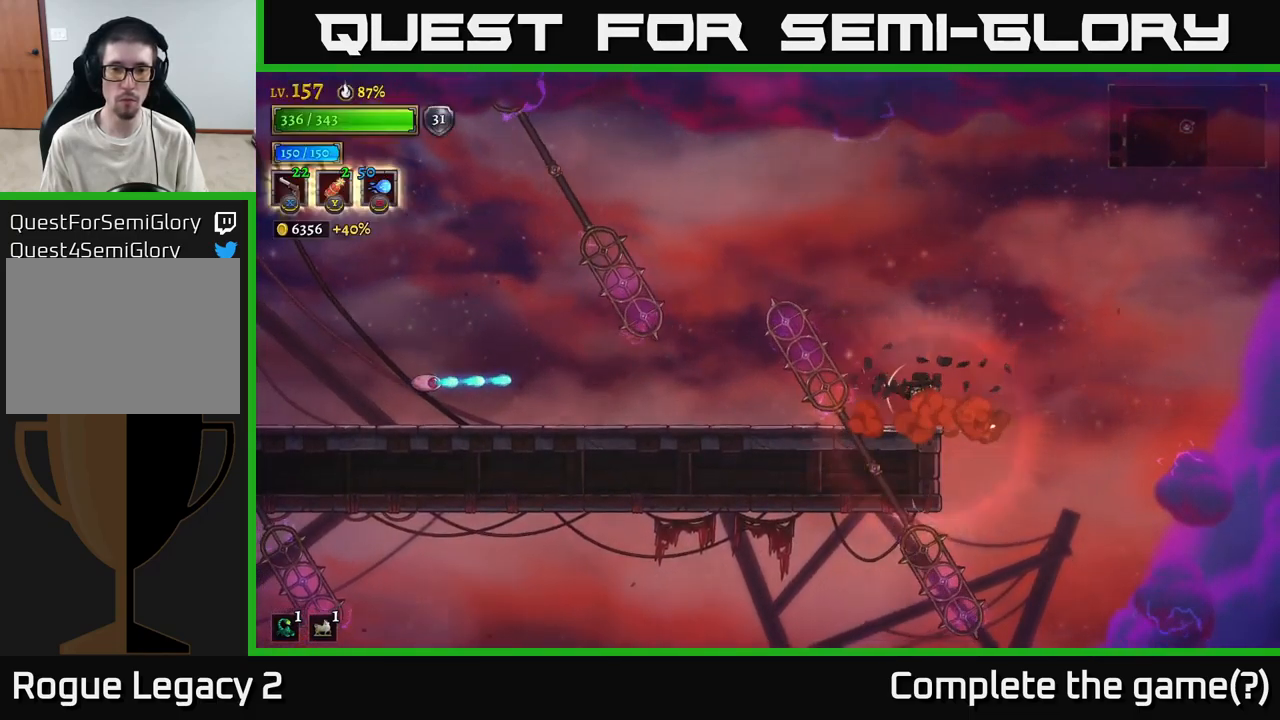
{"buttons": [], "left_stick": "center", "right_stick": "center", "events": [[200, "left_stick", "left"], [384, "left_stick", "center"]]}
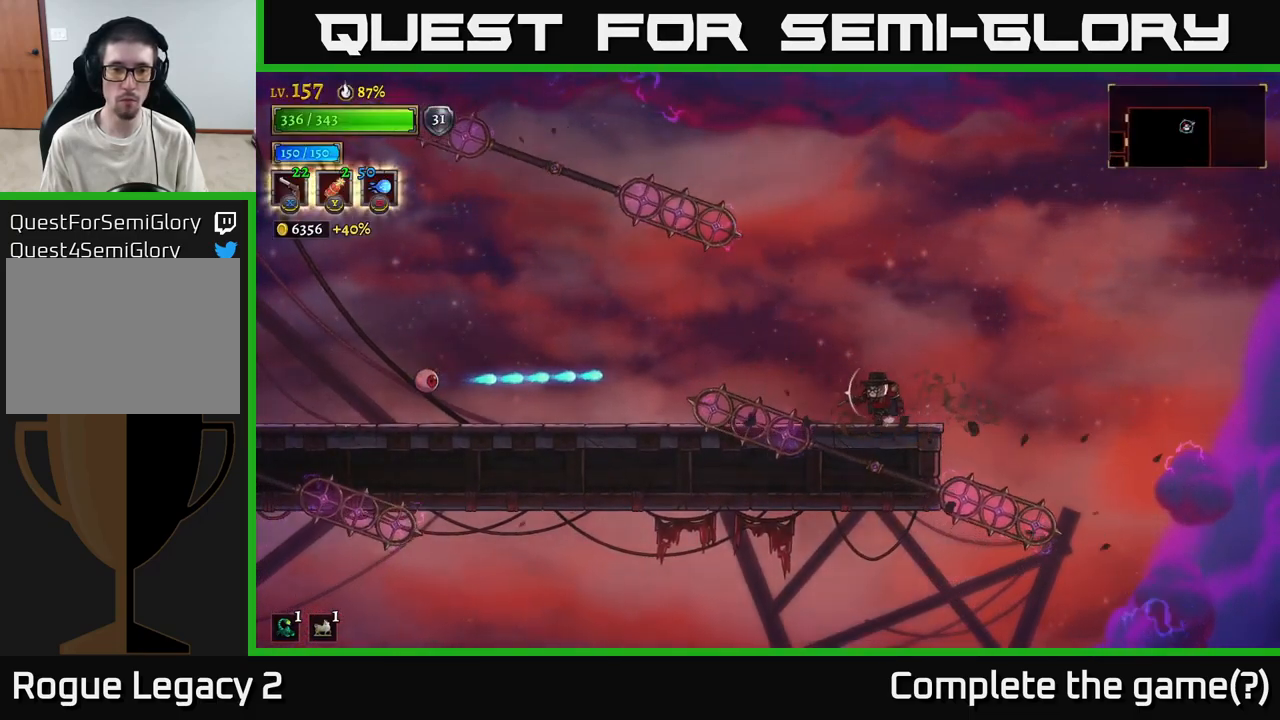
{"buttons": ["L2"], "left_stick": "left", "right_stick": "center", "events": [[17, "left_stick", "left"], [50, "A", "down"], [267, "L2", "down"], [350, "A", "up"]]}
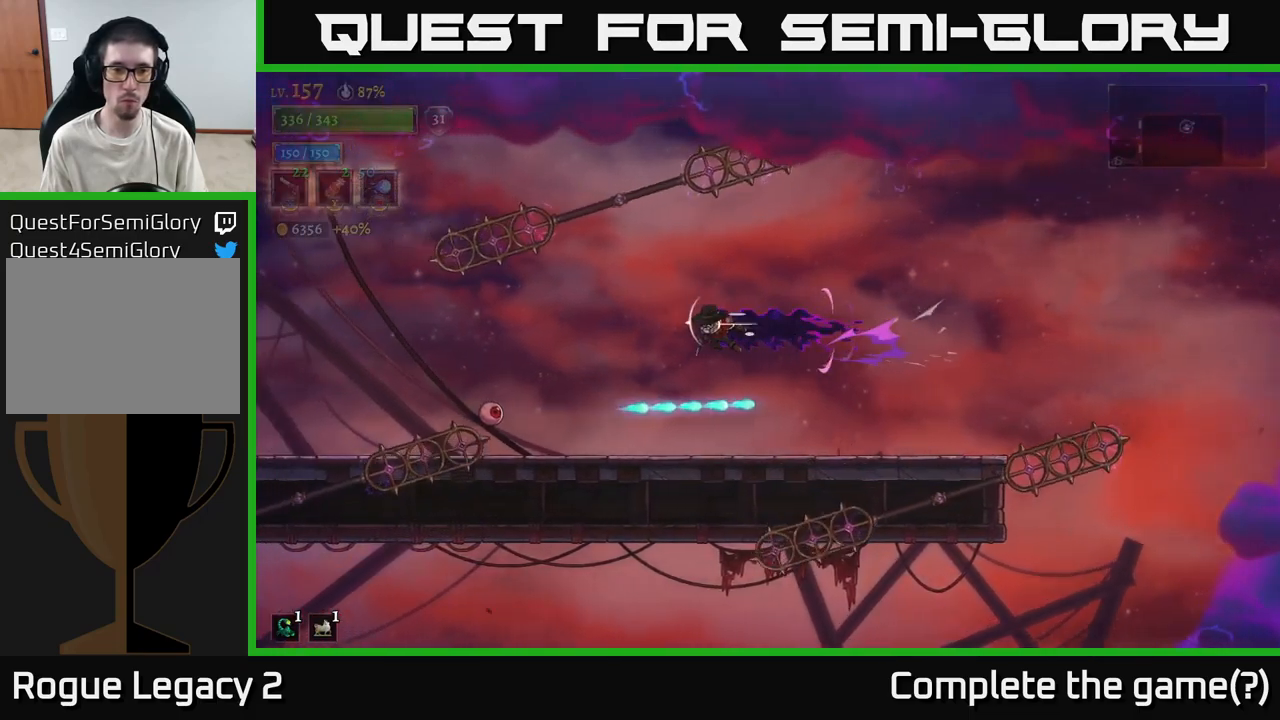
{"buttons": ["X"], "left_stick": "left", "right_stick": "center", "events": [[117, "X", "down"], [134, "L2", "up"]]}
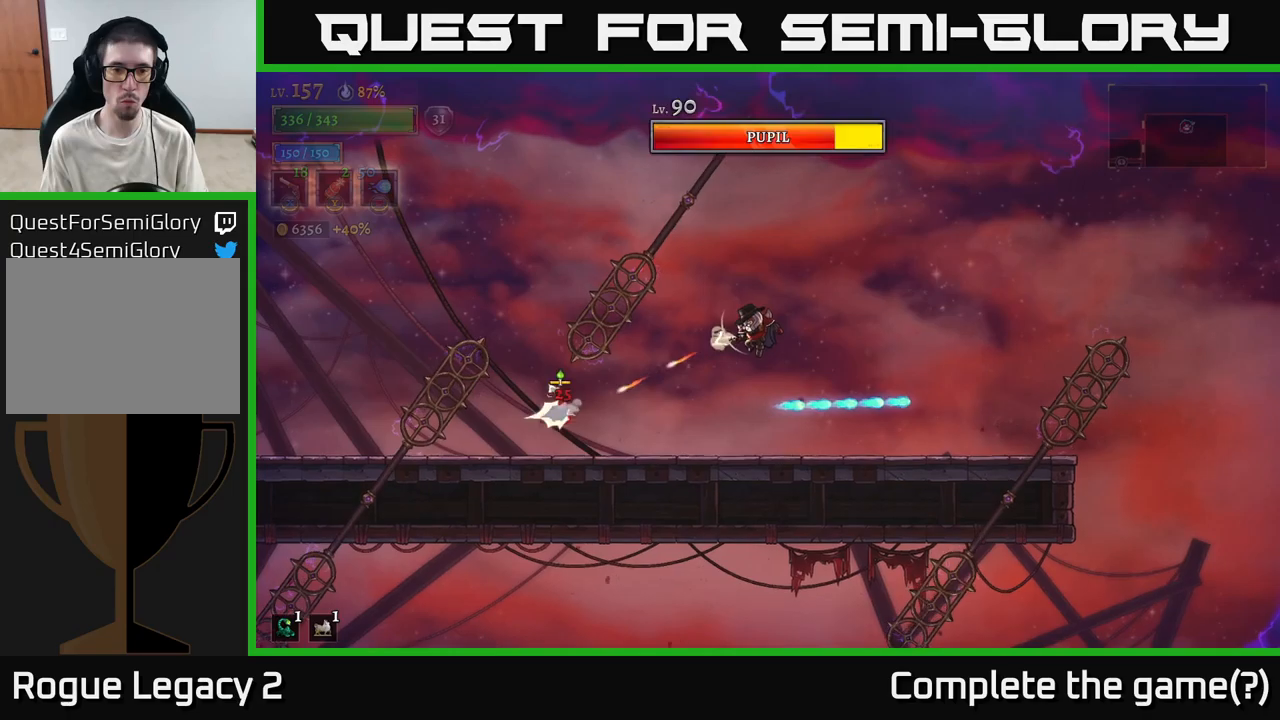
{"buttons": [], "left_stick": "down-left", "right_stick": "center", "events": [[100, "X", "up"], [133, "left_stick", "down-right"], [450, "left_stick", "down-left"]]}
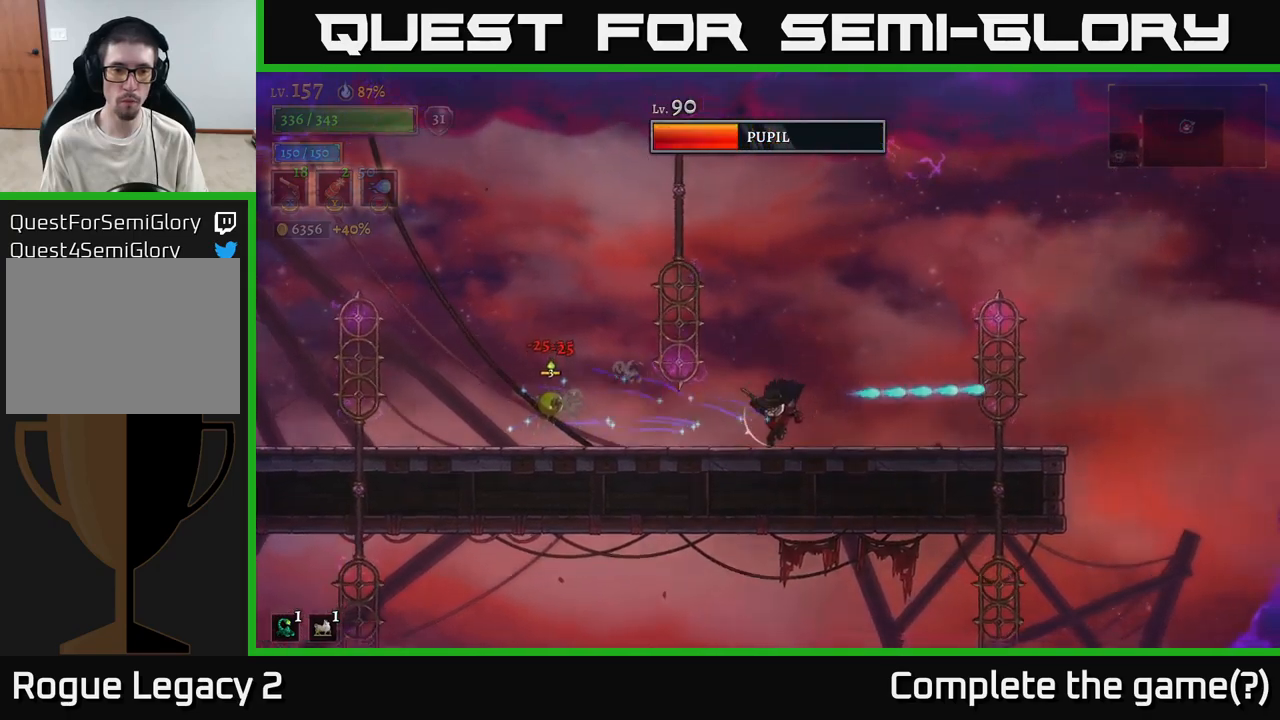
{"buttons": ["A"], "left_stick": "left", "right_stick": "center", "events": [[116, "left_stick", "left"], [483, "A", "down"]]}
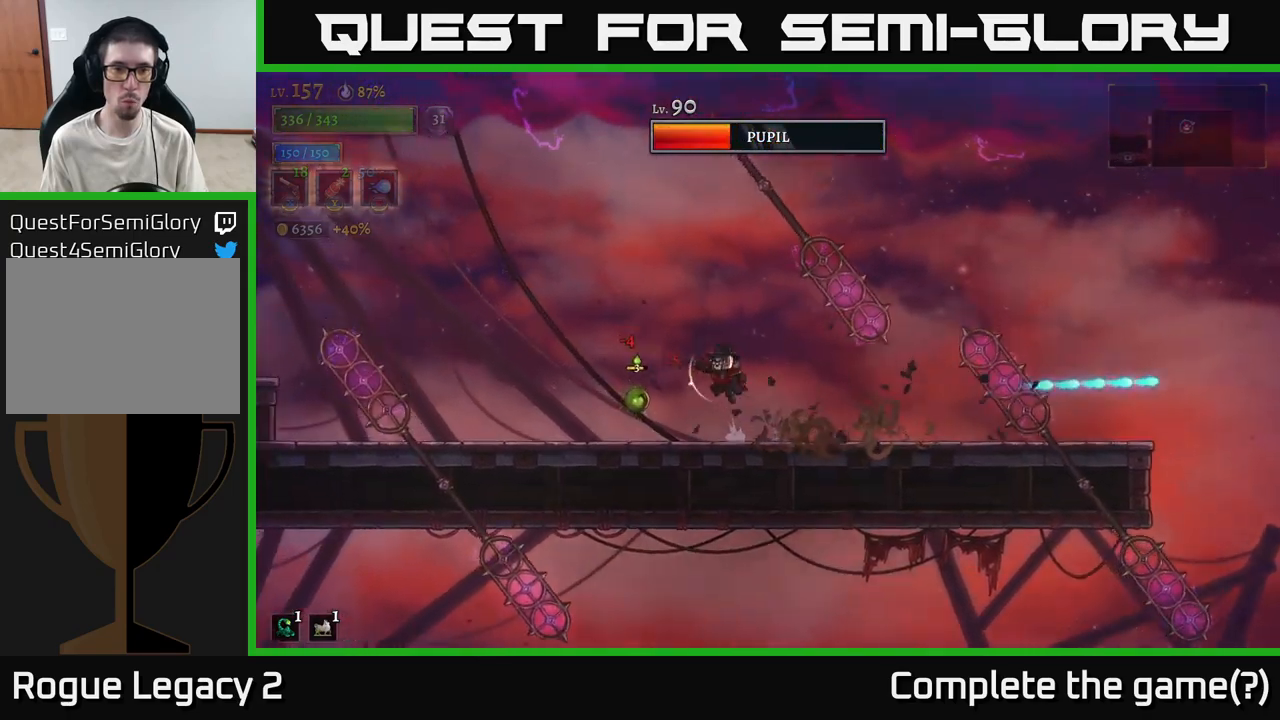
{"buttons": ["A", "L2"], "left_stick": "up-left", "right_stick": "center", "events": [[66, "X", "down"], [66, "left_stick", "down-left"], [366, "A", "up"], [383, "X", "up"], [416, "left_stick", "up-left"], [483, "A", "down"], [500, "L2", "down"]]}
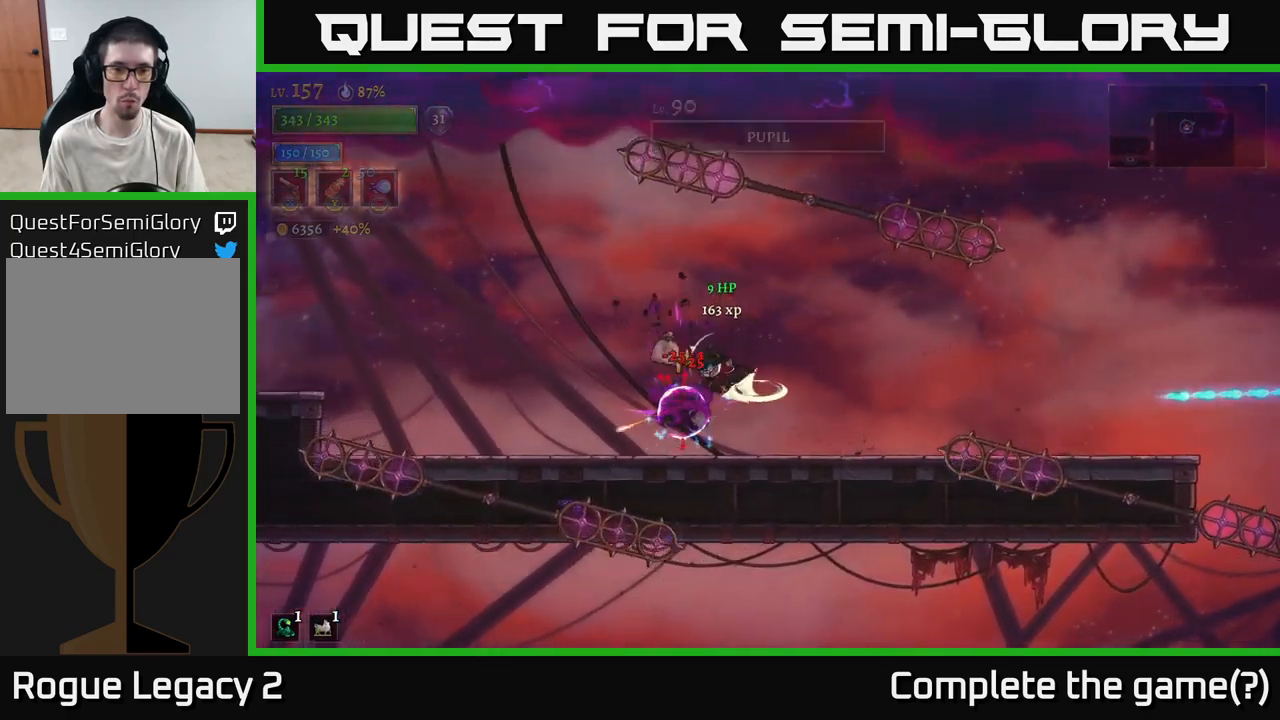
{"buttons": ["A"], "left_stick": "left", "right_stick": "center", "events": [[66, "left_stick", "left"], [150, "A", "up"], [183, "L2", "up"], [416, "A", "down"]]}
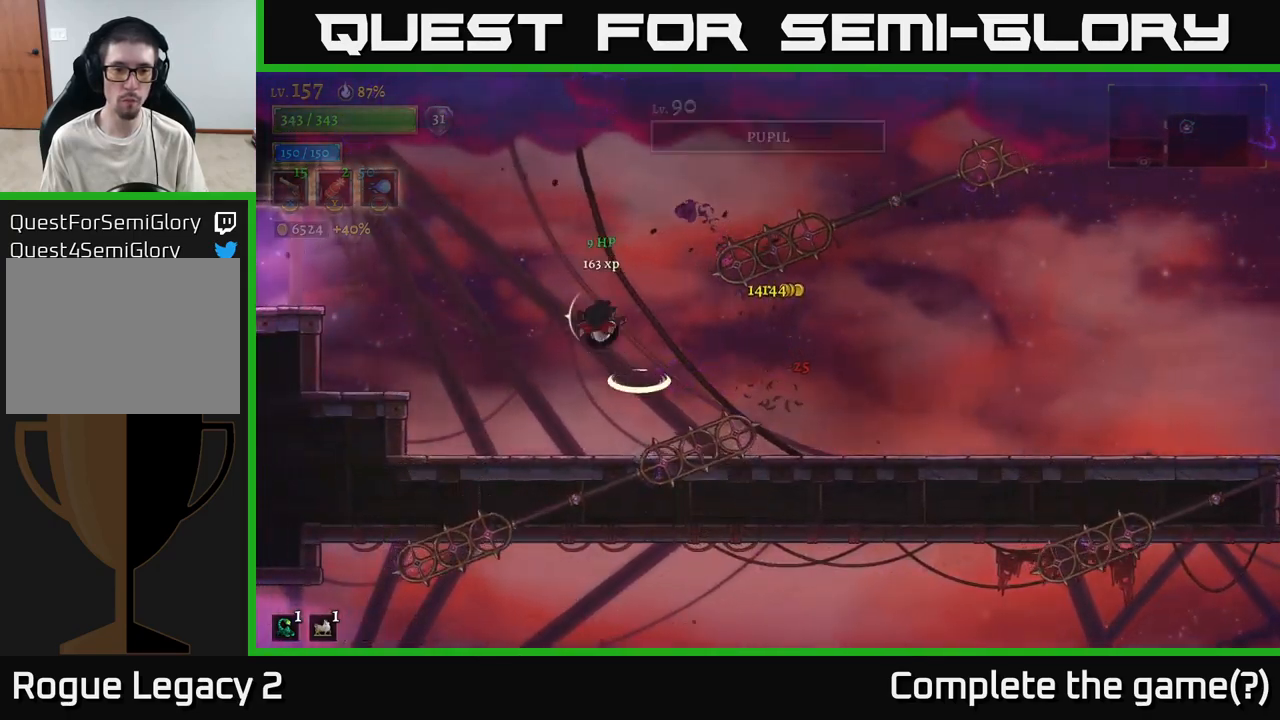
{"buttons": ["L2"], "left_stick": "left", "right_stick": "center", "events": [[400, "L2", "down"], [416, "A", "up"]]}
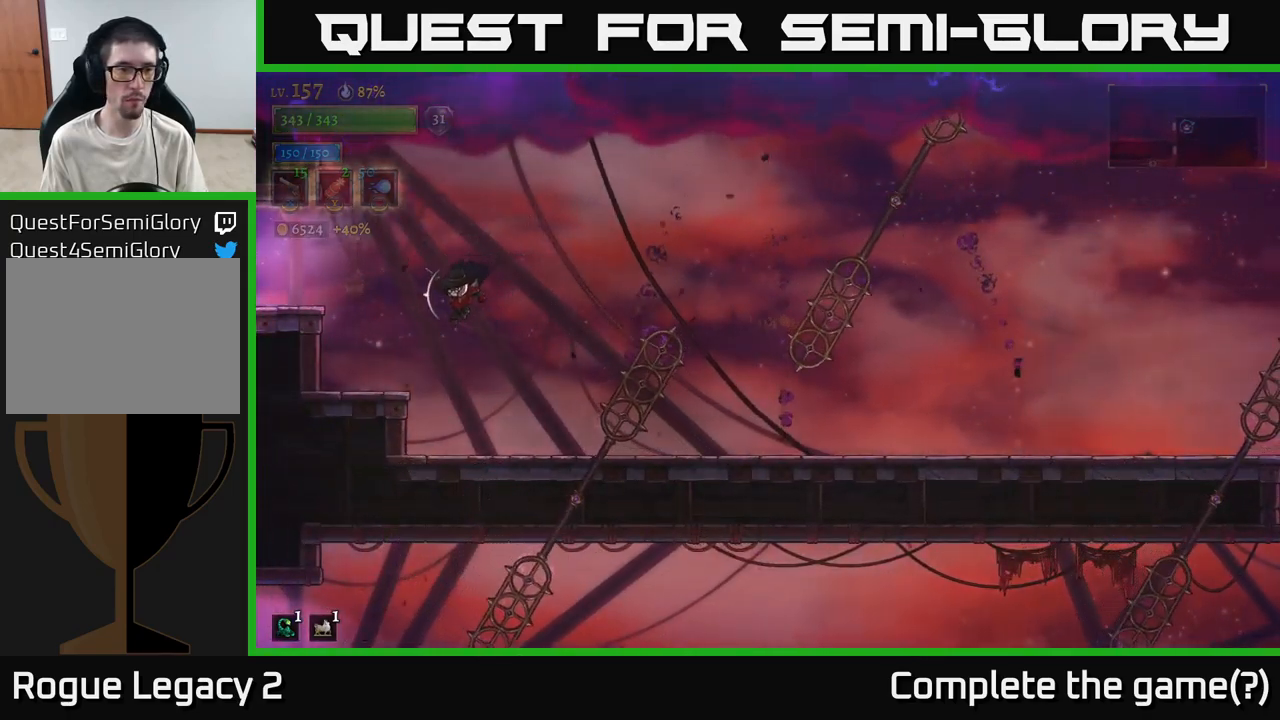
{"buttons": ["A"], "left_stick": "left", "right_stick": "center", "events": [[183, "L2", "up"], [333, "A", "down"]]}
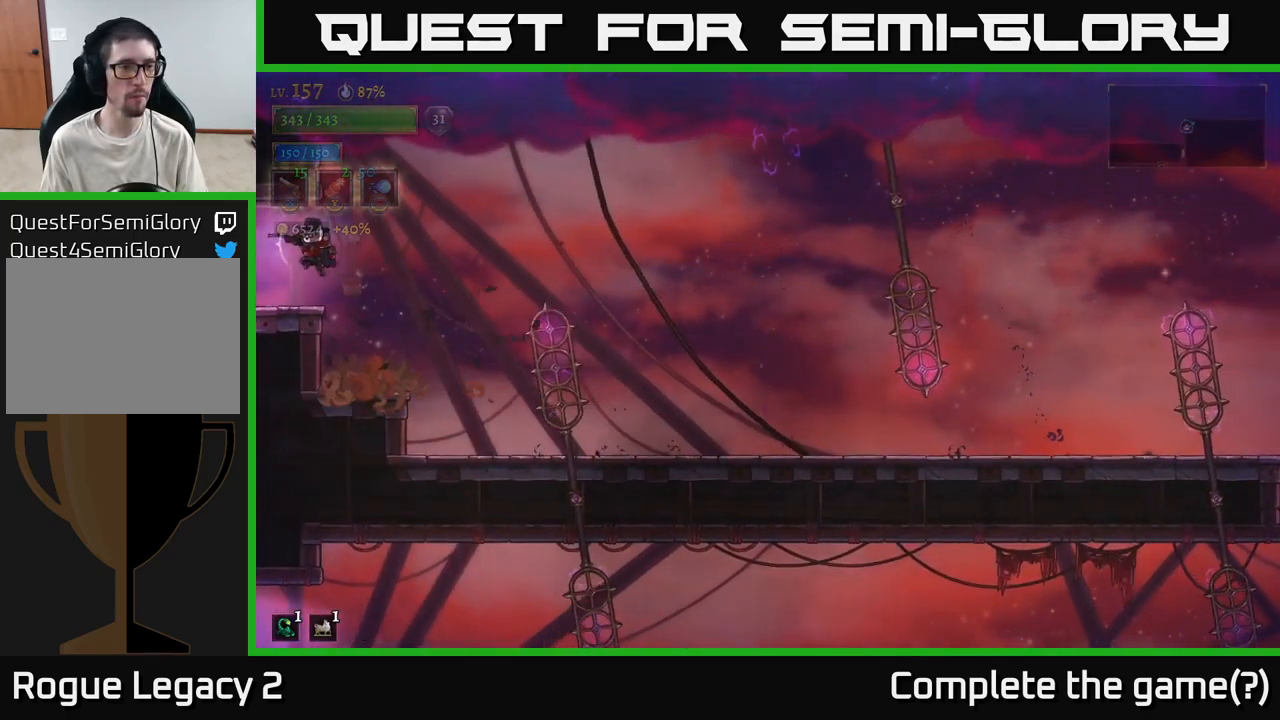
{"buttons": [], "left_stick": "left", "right_stick": "center", "events": [[33, "A", "up"], [50, "L2", "down"], [233, "L2", "up"]]}
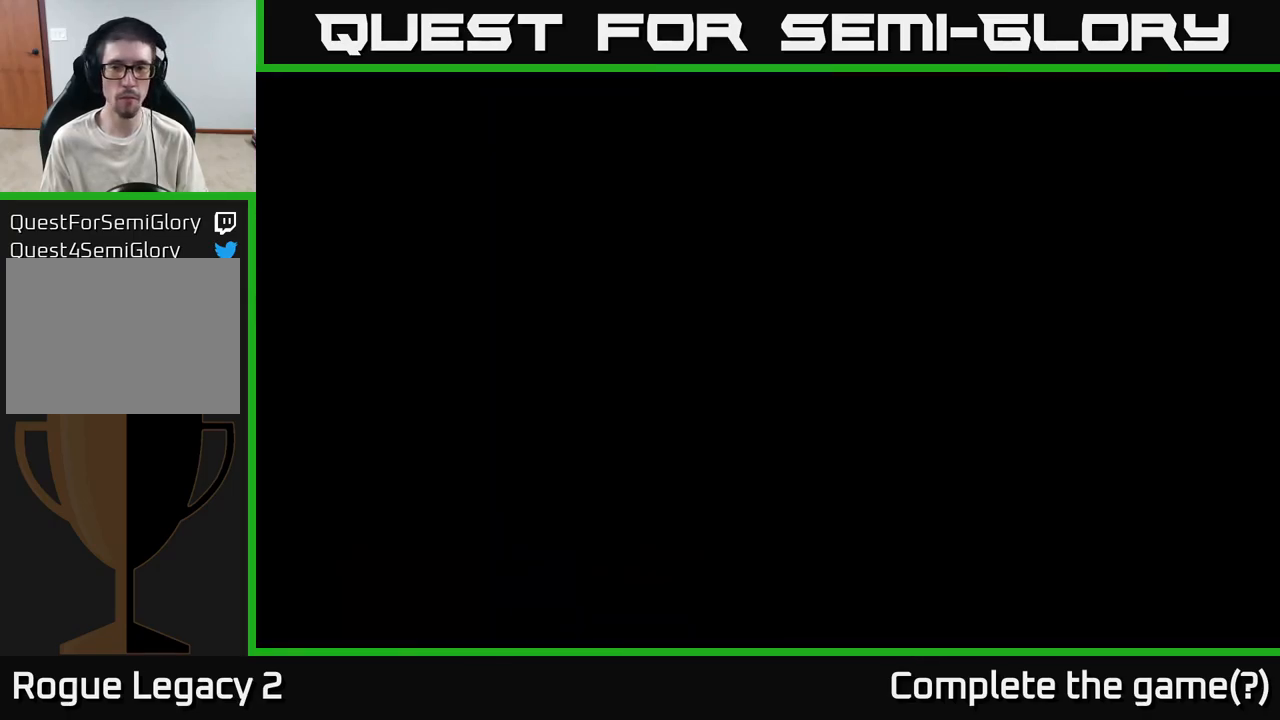
{"buttons": [], "left_stick": "left", "right_stick": "center", "events": [[266, "left_stick", "center"], [383, "left_stick", "left"]]}